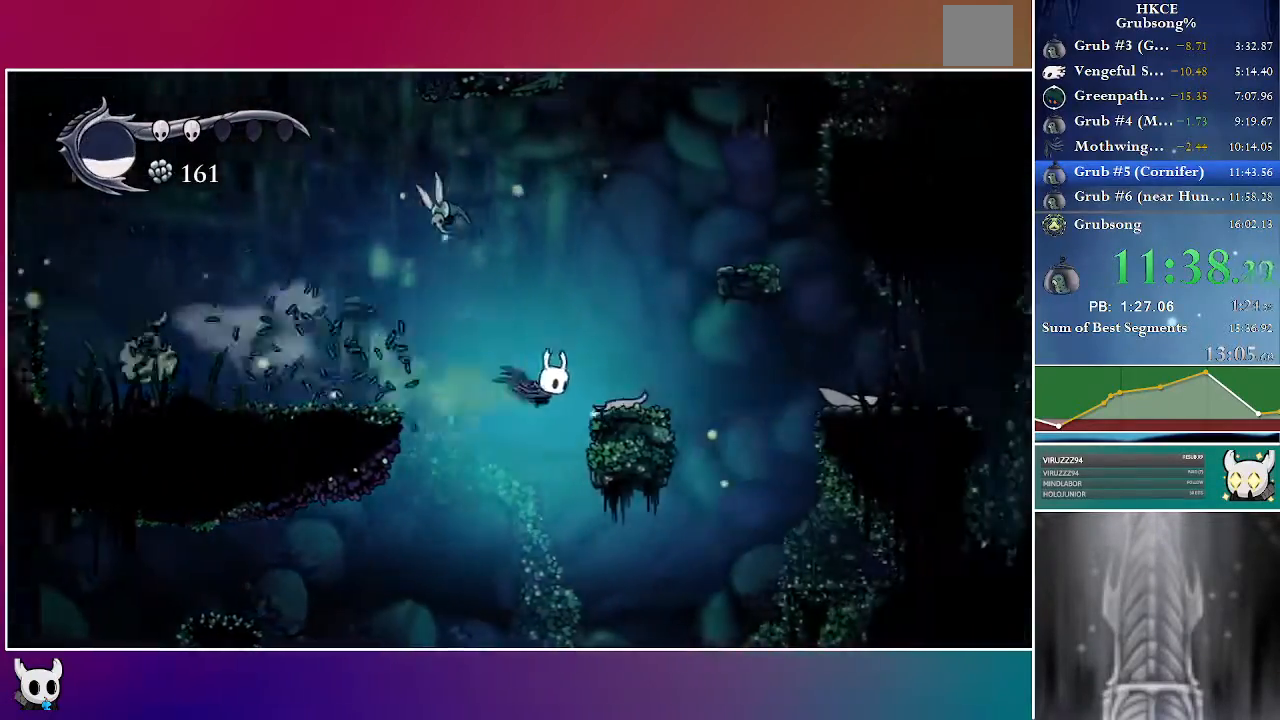
Gameplay with a controller (Xbox layout); each line is a JSON object with the inputs held at the frame after it (dt_ms = milliseconds from this image to that frame). "events" lists button and stick changes between this image and that frame as [ms after this image, input, new state], when the widget could be followed in between. Not read: L3 R3.
{"dt_ms": 500, "buttons": ["R2", "DPAD_RIGHT"], "left_stick": "center", "right_stick": "center", "events": [[150, "R2", "up"], [333, "A", "down"], [433, "A", "up"], [483, "R2", "down"]]}
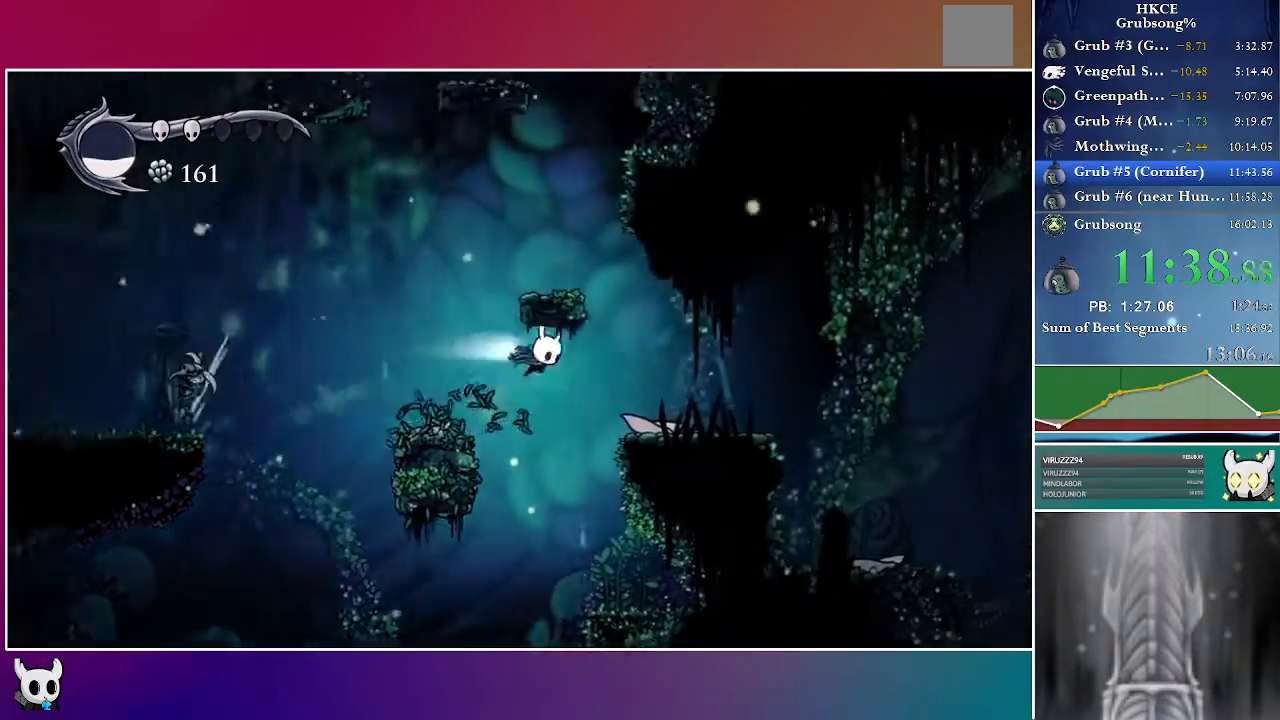
{"dt_ms": 500, "buttons": ["DPAD_RIGHT"], "left_stick": "center", "right_stick": "center", "events": [[183, "R2", "up"], [367, "DPAD_RIGHT", "up"], [500, "DPAD_RIGHT", "down"]]}
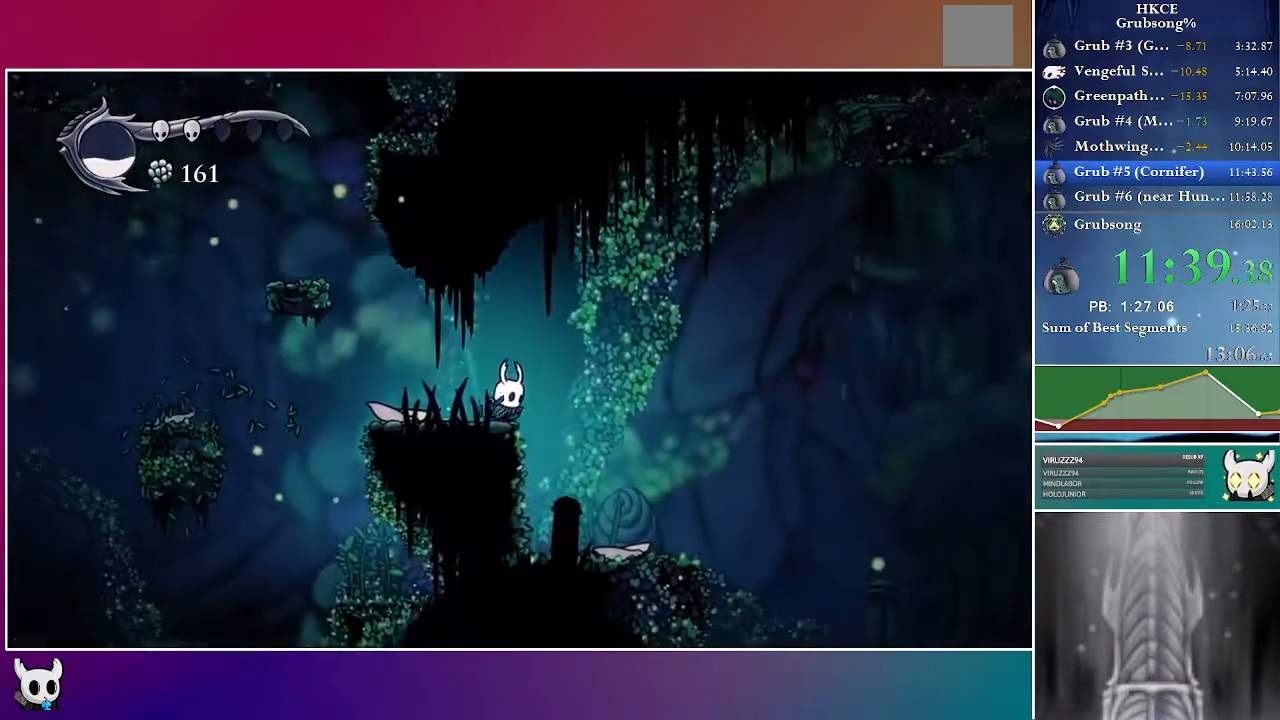
{"dt_ms": 500, "buttons": ["DPAD_RIGHT"], "left_stick": "center", "right_stick": "center", "events": [[83, "A", "down"], [383, "A", "up"]]}
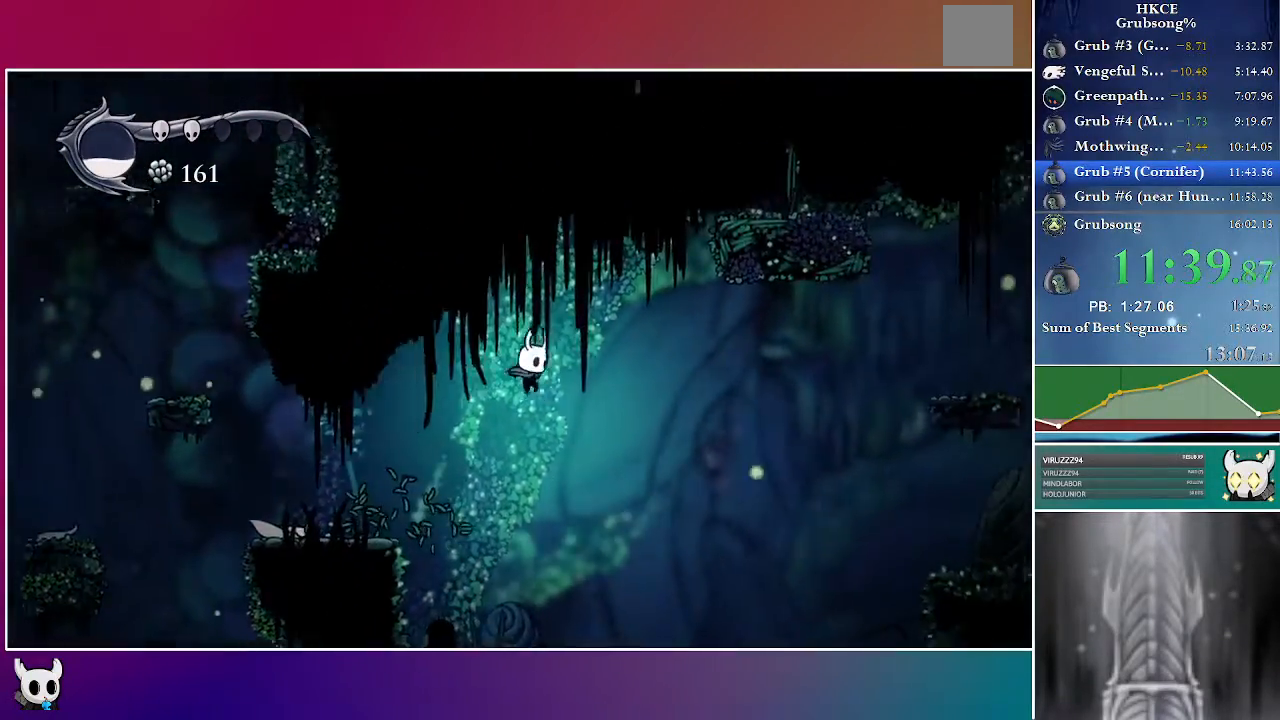
{"dt_ms": 500, "buttons": ["DPAD_RIGHT"], "left_stick": "center", "right_stick": "center", "events": []}
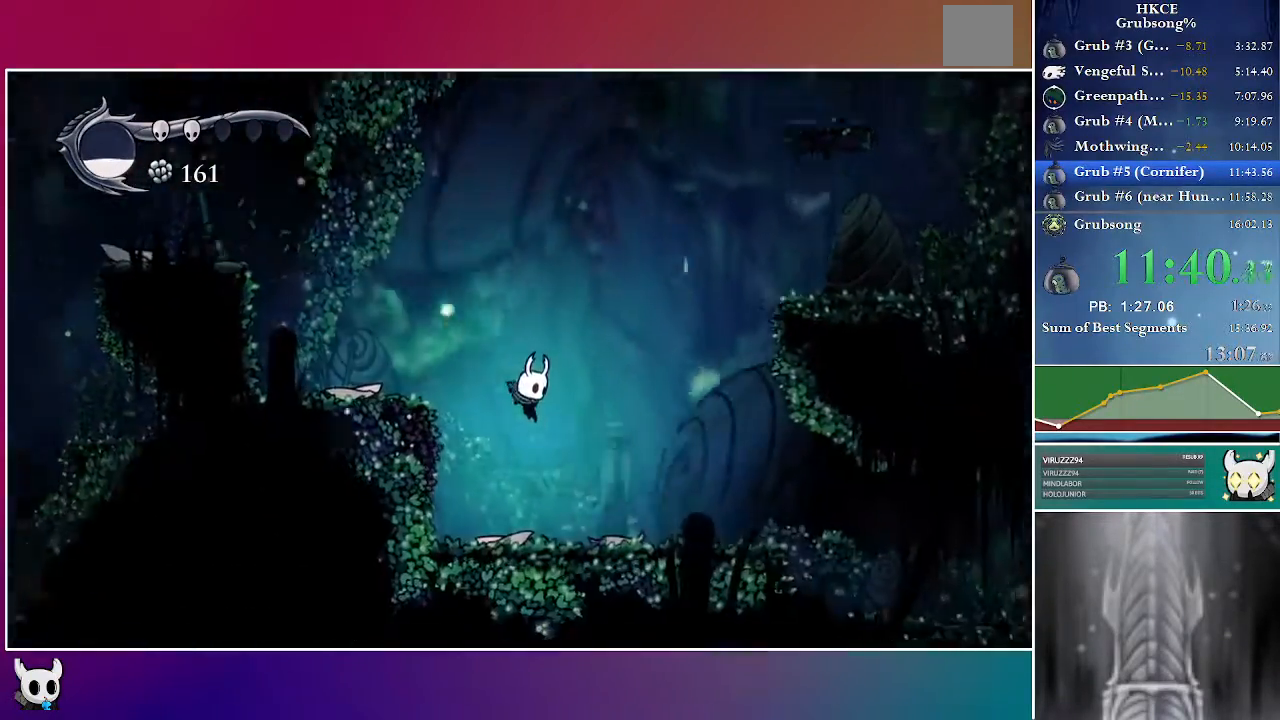
{"dt_ms": 500, "buttons": ["A", "DPAD_LEFT"], "left_stick": "center", "right_stick": "center", "events": [[333, "DPAD_RIGHT", "up"], [383, "DPAD_LEFT", "down"], [450, "A", "down"]]}
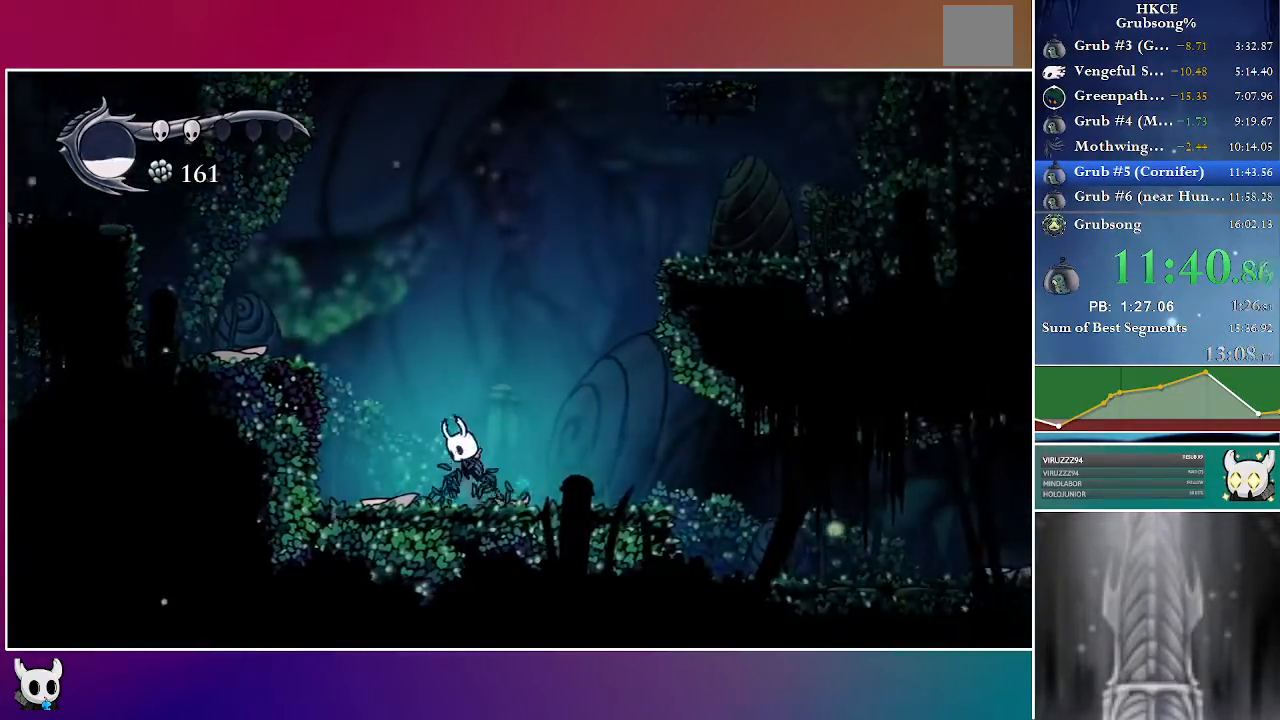
{"dt_ms": 500, "buttons": ["DPAD_LEFT"], "left_stick": "center", "right_stick": "center", "events": [[417, "A", "up"]]}
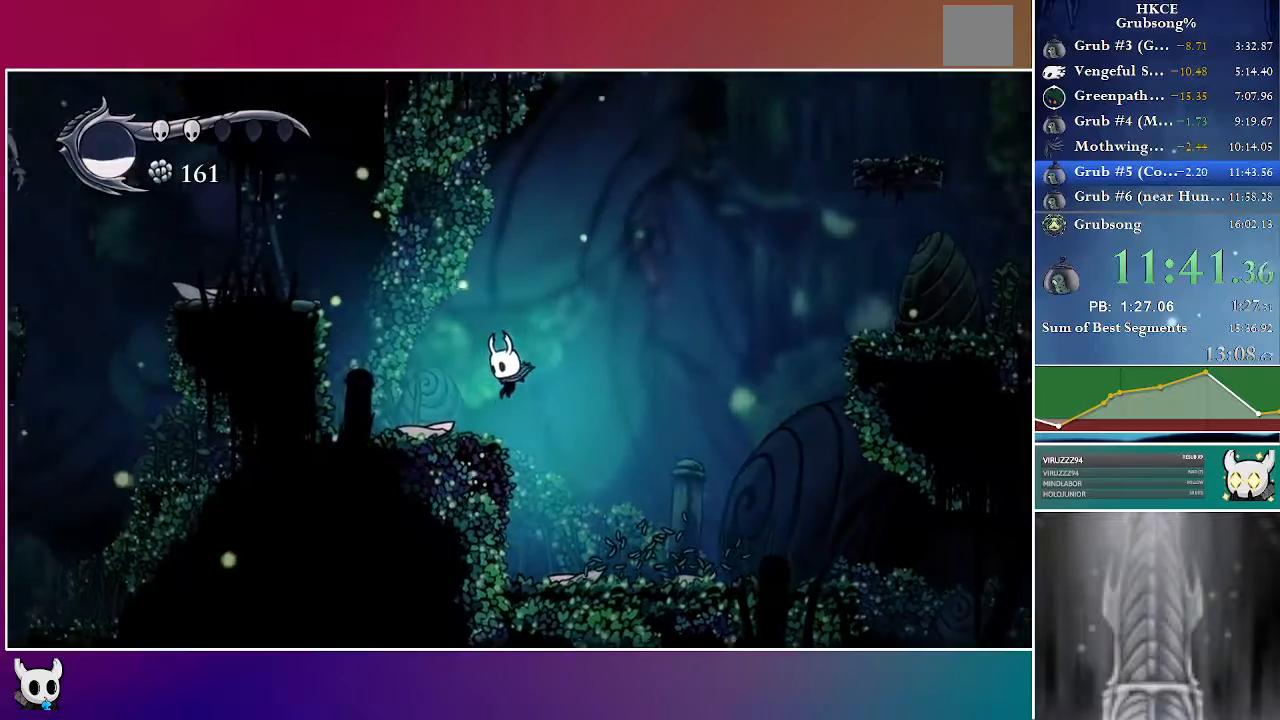
{"dt_ms": 500, "buttons": ["A", "DPAD_RIGHT"], "left_stick": "center", "right_stick": "center", "events": [[83, "DPAD_LEFT", "up"], [150, "DPAD_RIGHT", "down"], [200, "A", "down"], [200, "left_stick", "up-left"], [483, "left_stick", "center"]]}
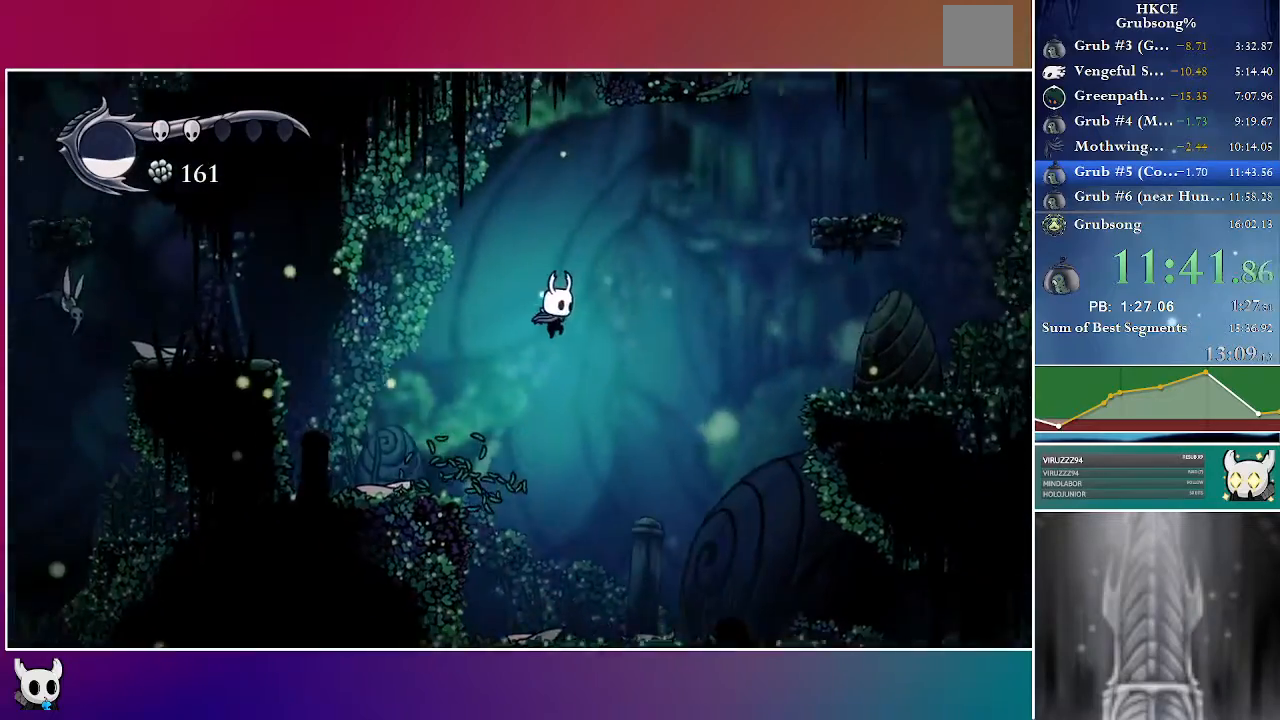
{"dt_ms": 500, "buttons": ["R2", "DPAD_RIGHT"], "left_stick": "center", "right_stick": "center", "events": [[217, "A", "up"], [317, "R2", "down"]]}
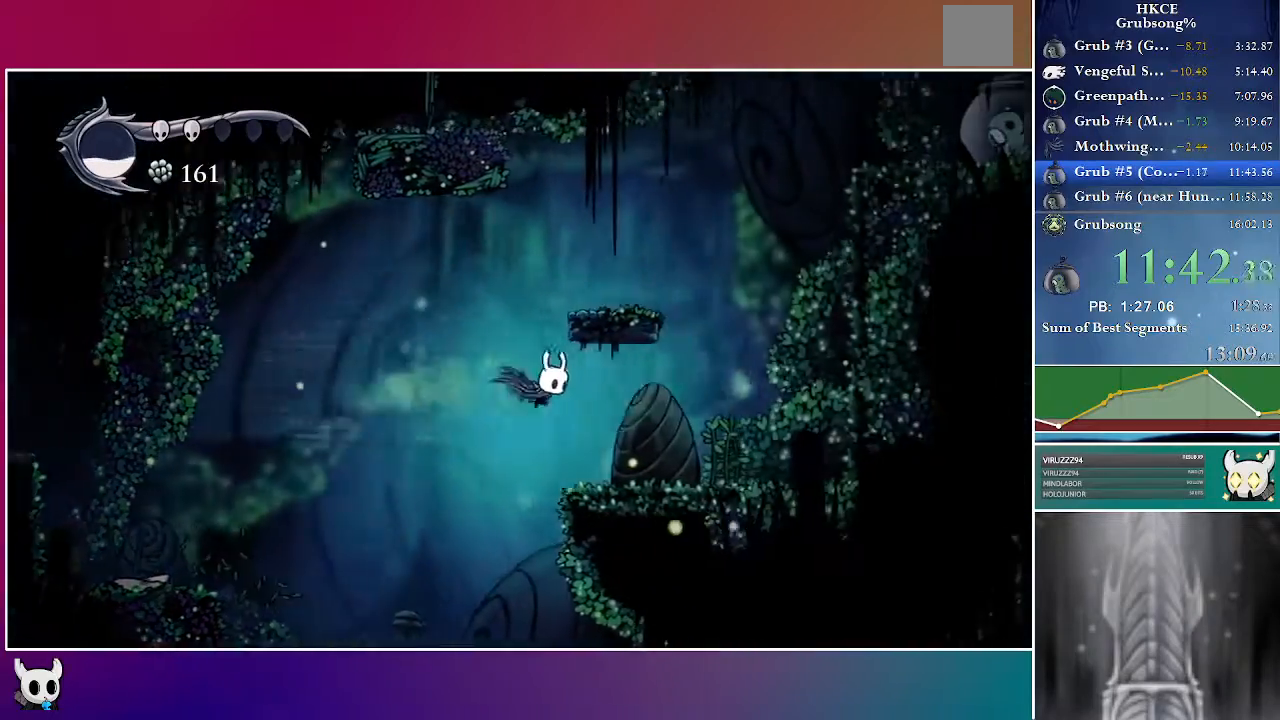
{"dt_ms": 500, "buttons": ["A", "DPAD_RIGHT"], "left_stick": "center", "right_stick": "center", "events": [[50, "R2", "up"], [367, "A", "down"]]}
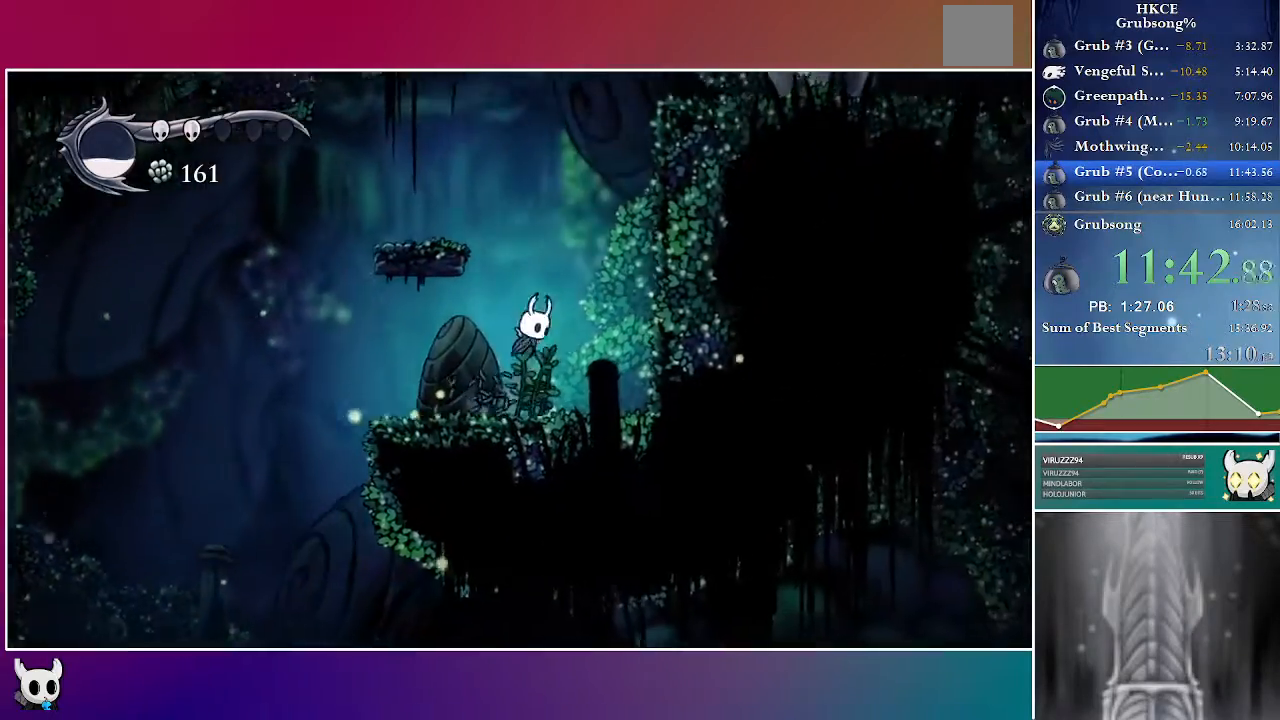
{"dt_ms": 500, "buttons": ["A", "DPAD_DOWN"], "left_stick": "center", "right_stick": "center", "events": [[33, "DPAD_RIGHT", "up"], [100, "DPAD_LEFT", "down"], [333, "A", "up"], [467, "A", "down"], [467, "DPAD_LEFT", "up"], [500, "DPAD_DOWN", "down"]]}
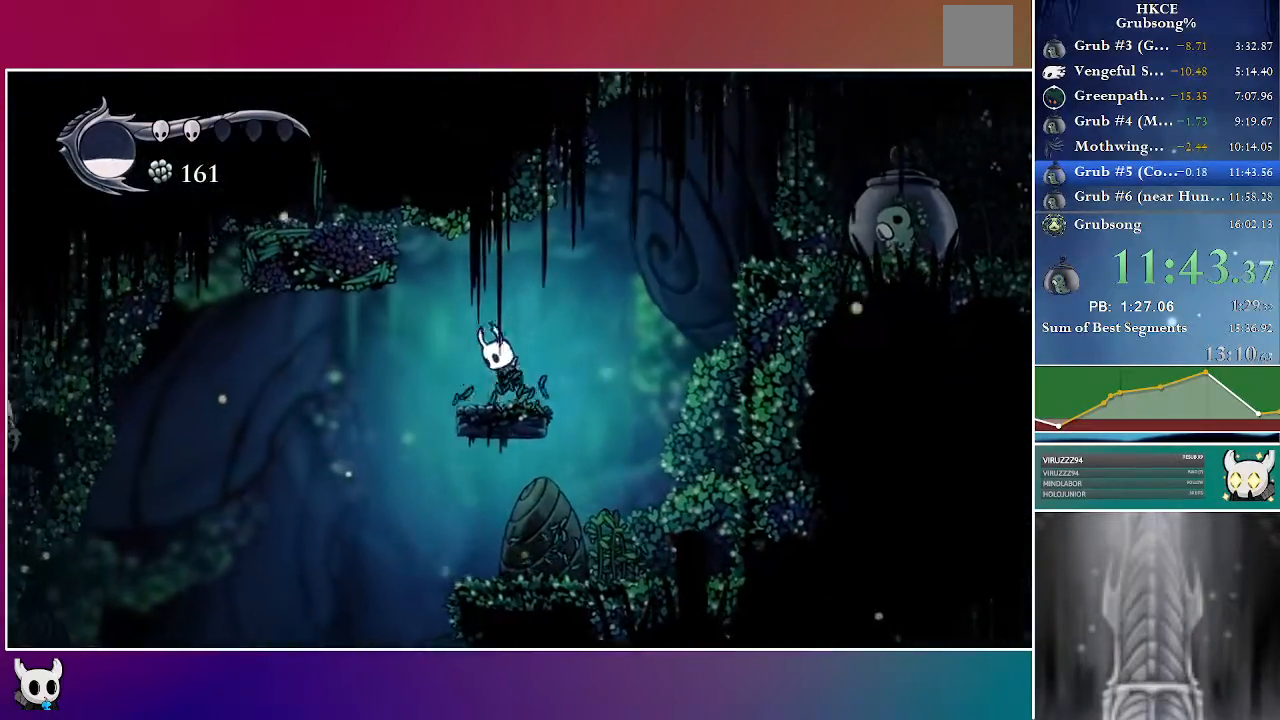
{"dt_ms": 500, "buttons": ["DPAD_RIGHT"], "left_stick": "center", "right_stick": "center", "events": [[17, "DPAD_RIGHT", "down"], [50, "DPAD_DOWN", "up"], [67, "DPAD_DOWN", "down"], [83, "DPAD_DOWN", "up"], [283, "R2", "down"], [317, "A", "up"], [467, "R2", "up"]]}
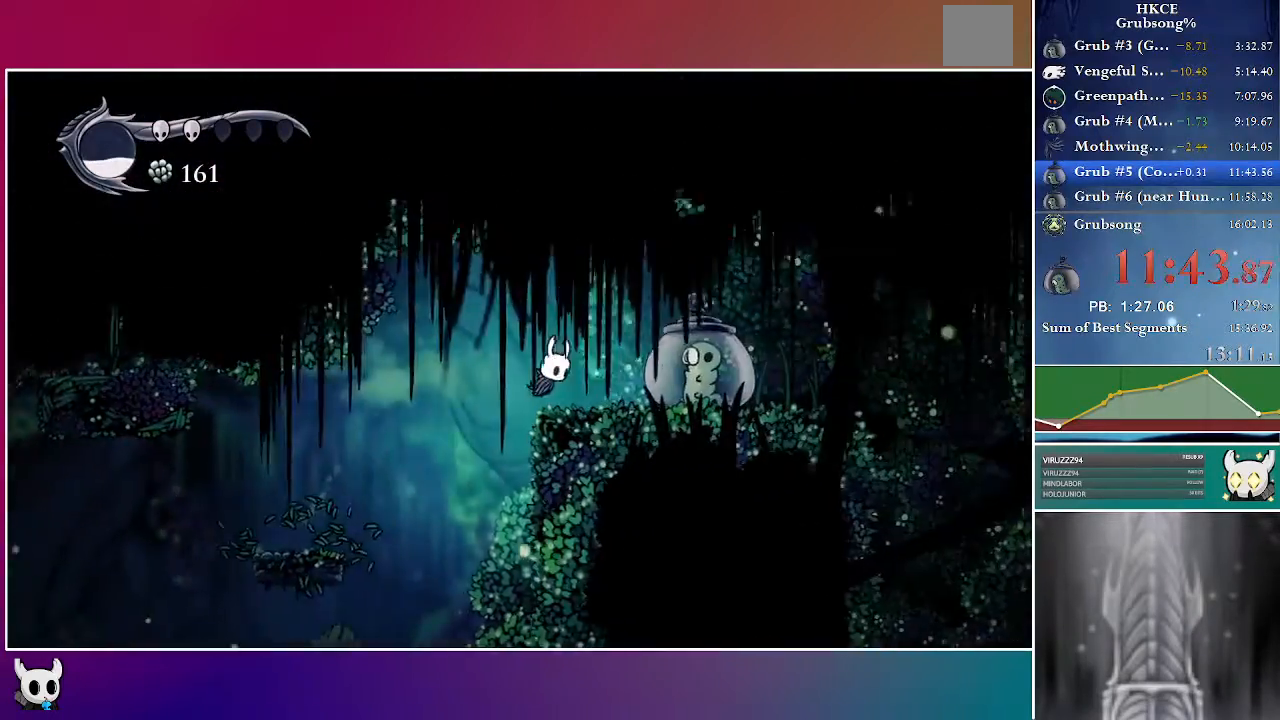
{"dt_ms": 500, "buttons": [], "left_stick": "center", "right_stick": "center", "events": [[33, "X", "down"], [100, "DPAD_RIGHT", "up"], [150, "DPAD_LEFT", "down"], [167, "X", "up"], [483, "DPAD_LEFT", "up"]]}
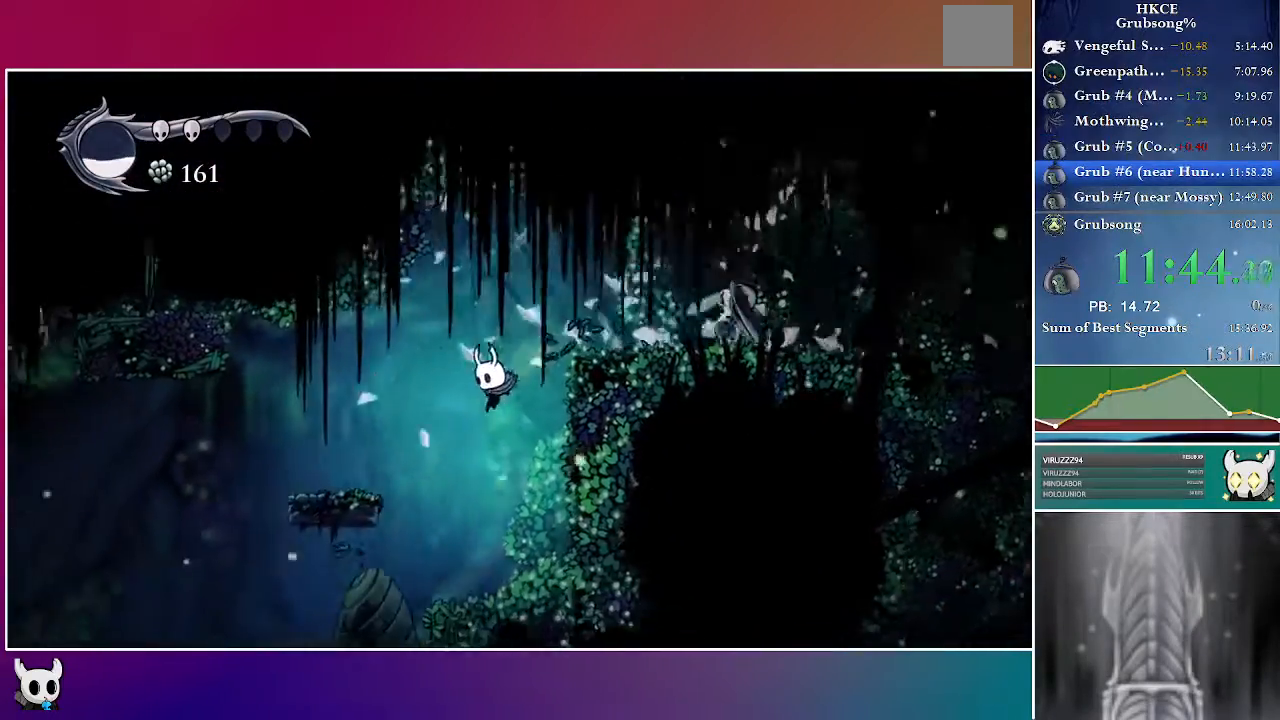
{"dt_ms": 500, "buttons": ["R2", "DPAD_LEFT"], "left_stick": "center", "right_stick": "center", "events": [[100, "DPAD_LEFT", "down"], [383, "R2", "down"]]}
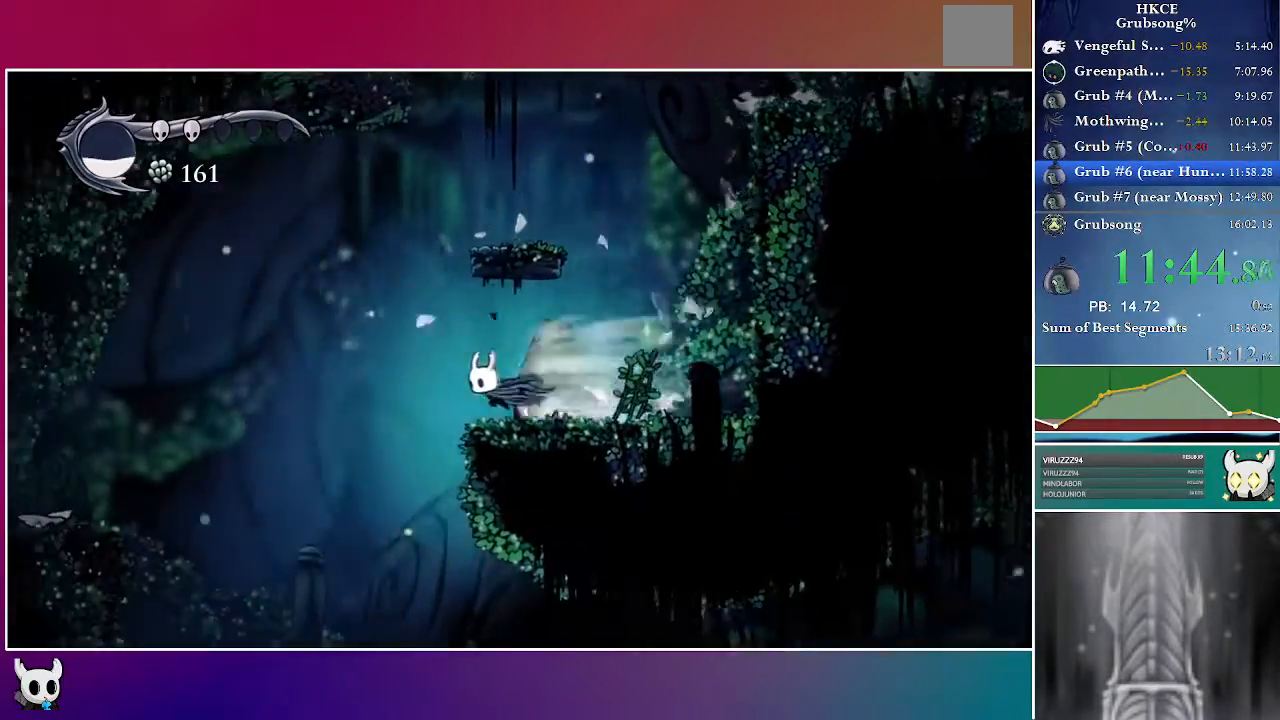
{"dt_ms": 500, "buttons": ["DPAD_LEFT"], "left_stick": "center", "right_stick": "center", "events": [[117, "R2", "up"]]}
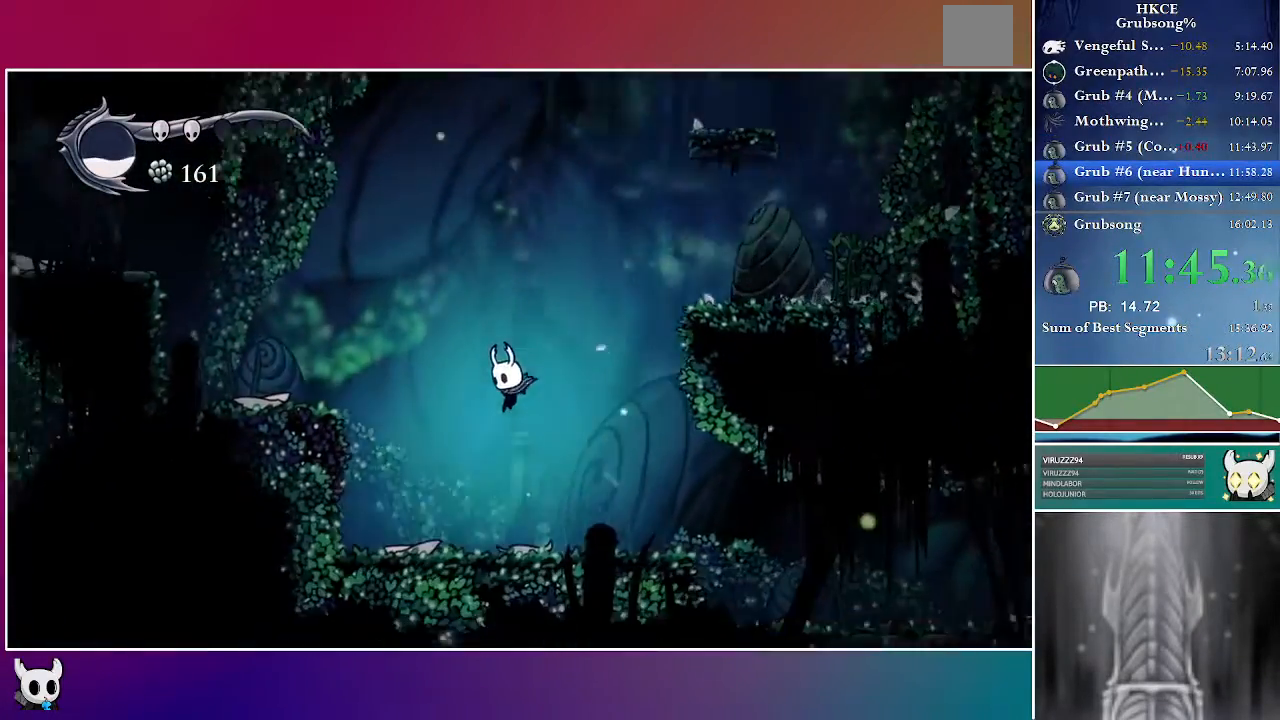
{"dt_ms": 500, "buttons": ["A", "DPAD_LEFT"], "left_stick": "center", "right_stick": "center", "events": [[233, "A", "down"]]}
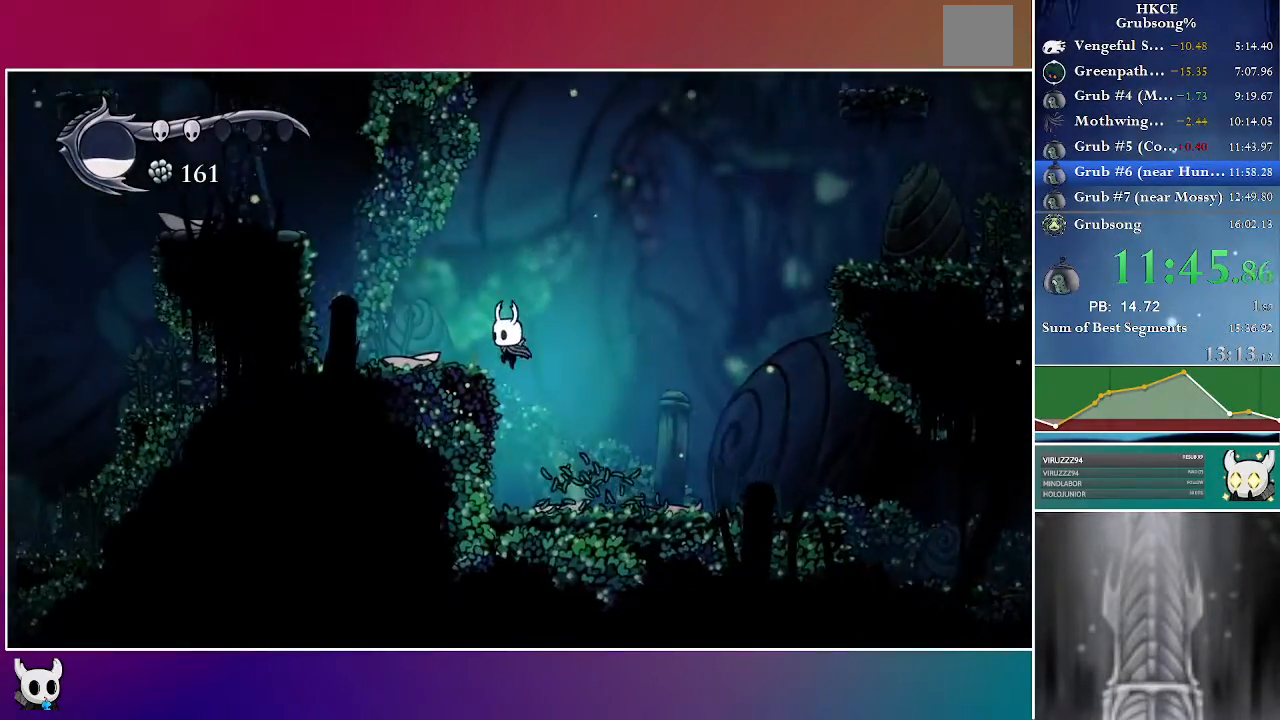
{"dt_ms": 500, "buttons": ["A", "DPAD_LEFT"], "left_stick": "center", "right_stick": "center", "events": [[117, "A", "up"], [350, "A", "down"]]}
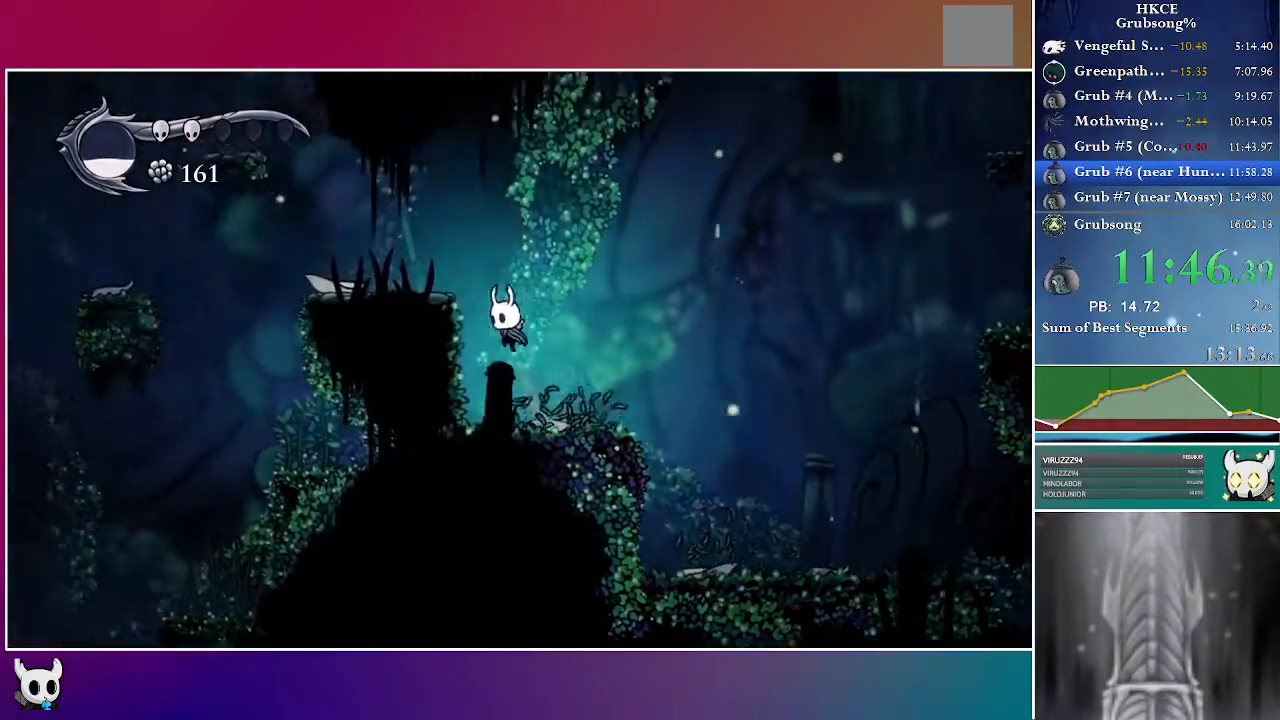
{"dt_ms": 500, "buttons": ["DPAD_LEFT"], "left_stick": "center", "right_stick": "center", "events": [[283, "A", "up"]]}
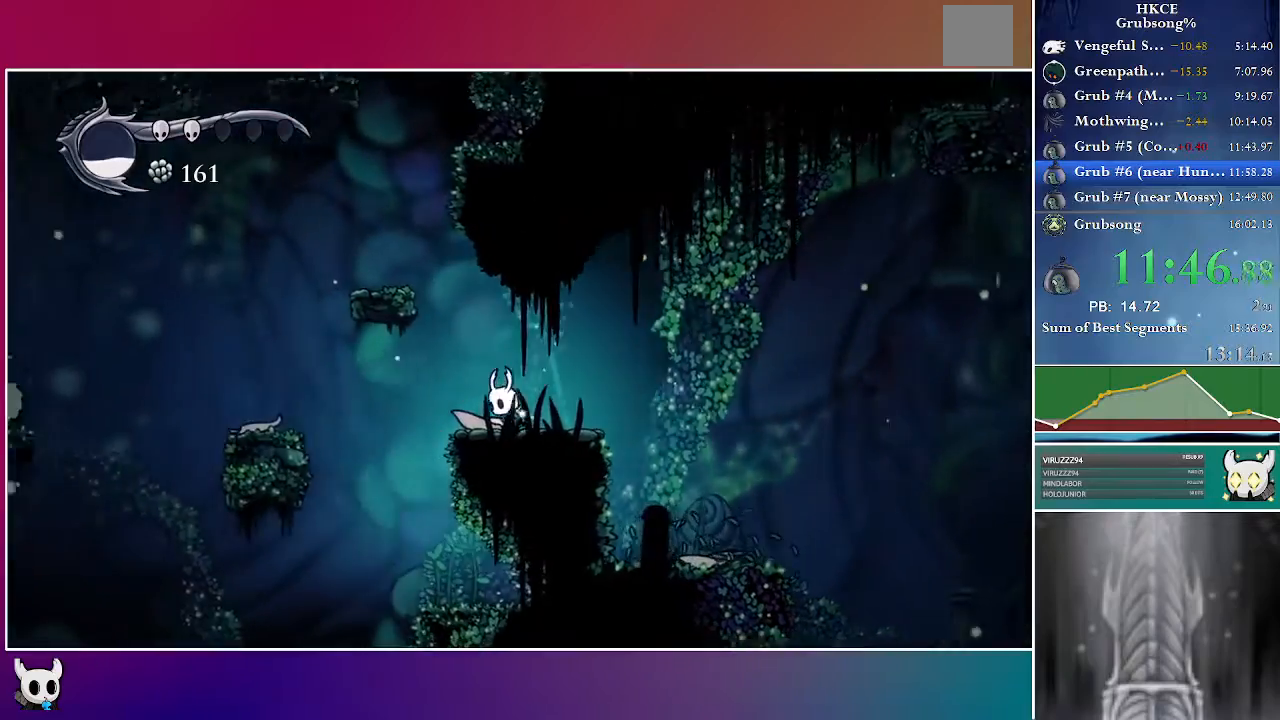
{"dt_ms": 500, "buttons": ["DPAD_LEFT"], "left_stick": "center", "right_stick": "center", "events": [[100, "R2", "down"], [250, "R2", "up"]]}
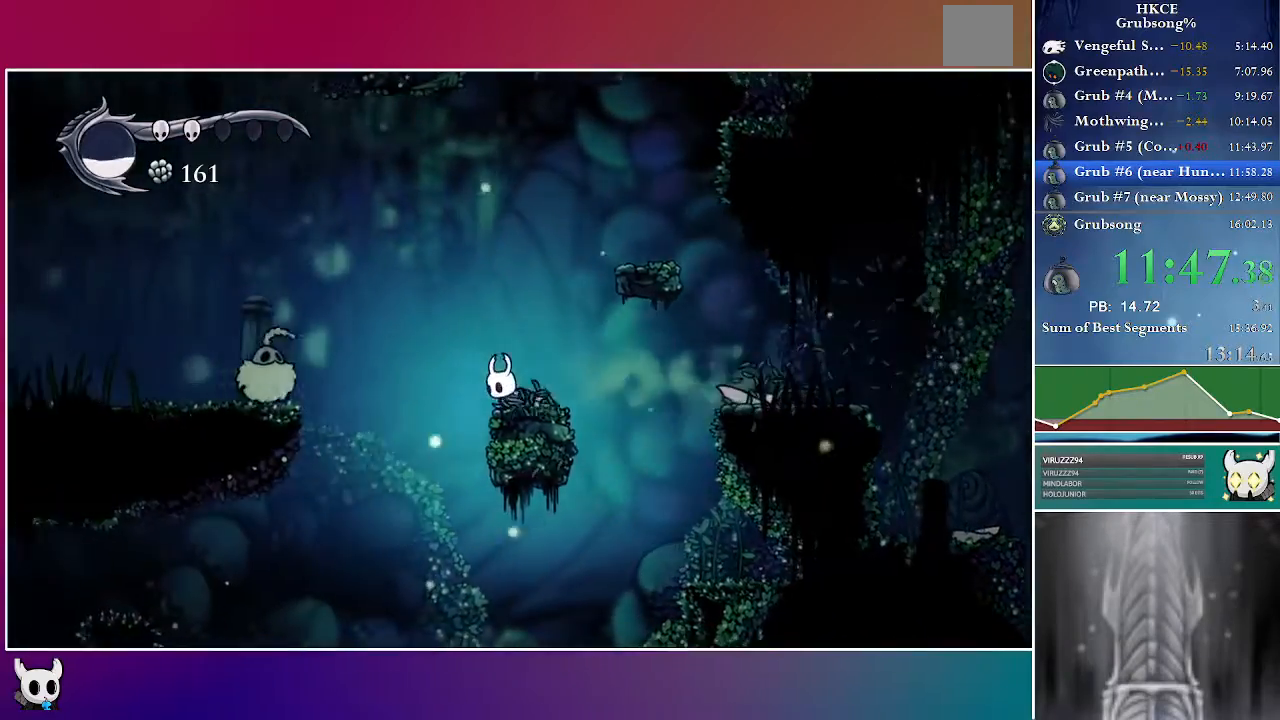
{"dt_ms": 500, "buttons": ["R2", "DPAD_LEFT"], "left_stick": "center", "right_stick": "center", "events": [[500, "R2", "down"]]}
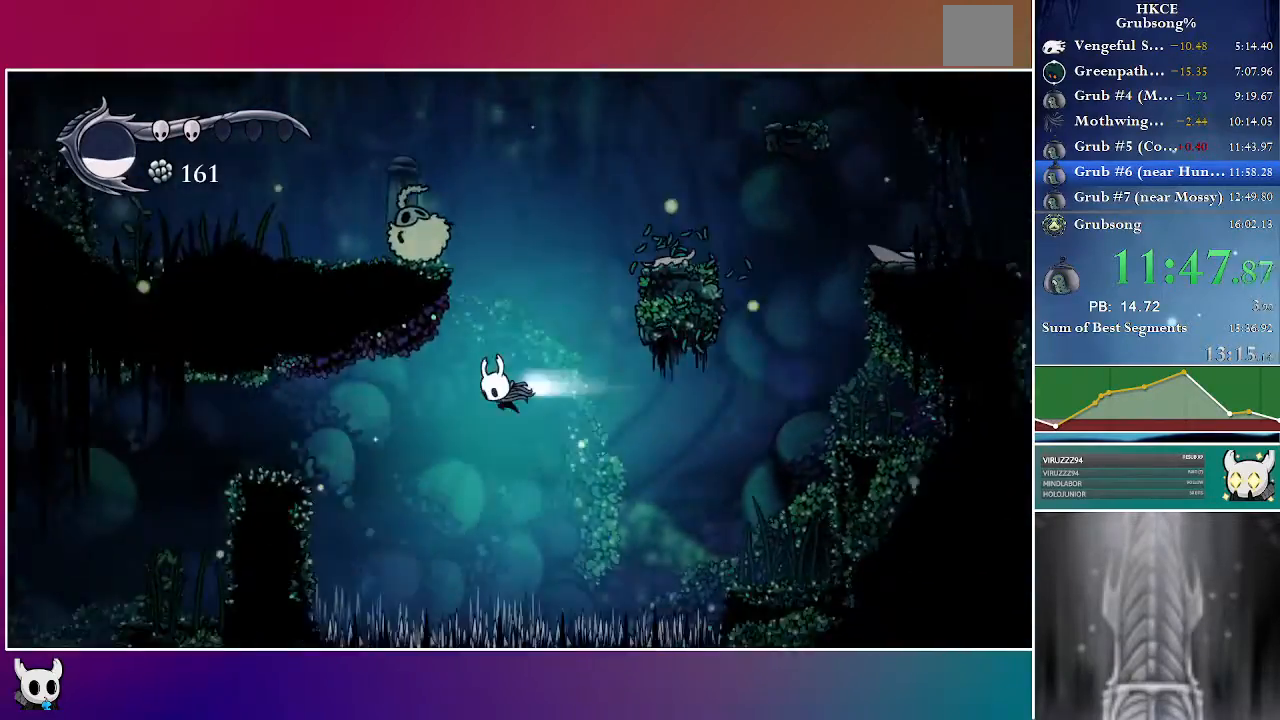
{"dt_ms": 500, "buttons": ["DPAD_LEFT"], "left_stick": "center", "right_stick": "center", "events": [[317, "R2", "up"]]}
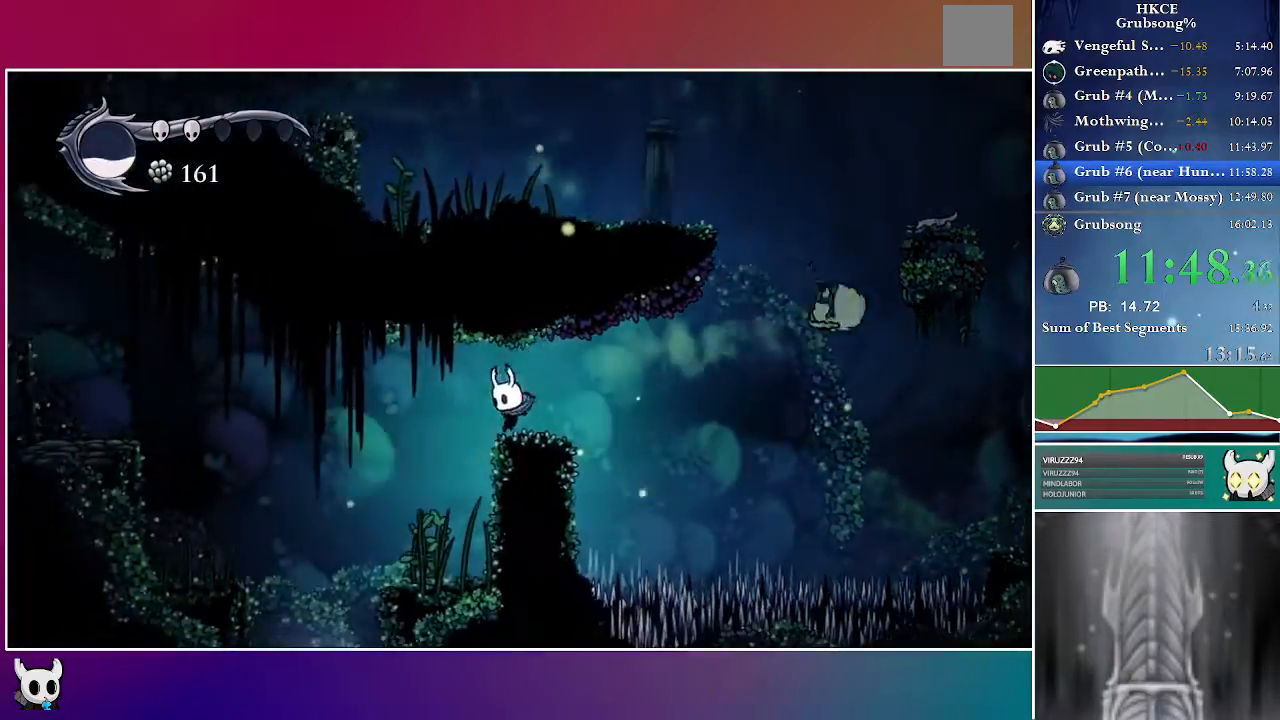
{"dt_ms": 500, "buttons": ["DPAD_RIGHT"], "left_stick": "center", "right_stick": "center", "events": [[67, "R2", "down"], [217, "R2", "up"], [283, "DPAD_LEFT", "up"], [417, "DPAD_RIGHT", "down"]]}
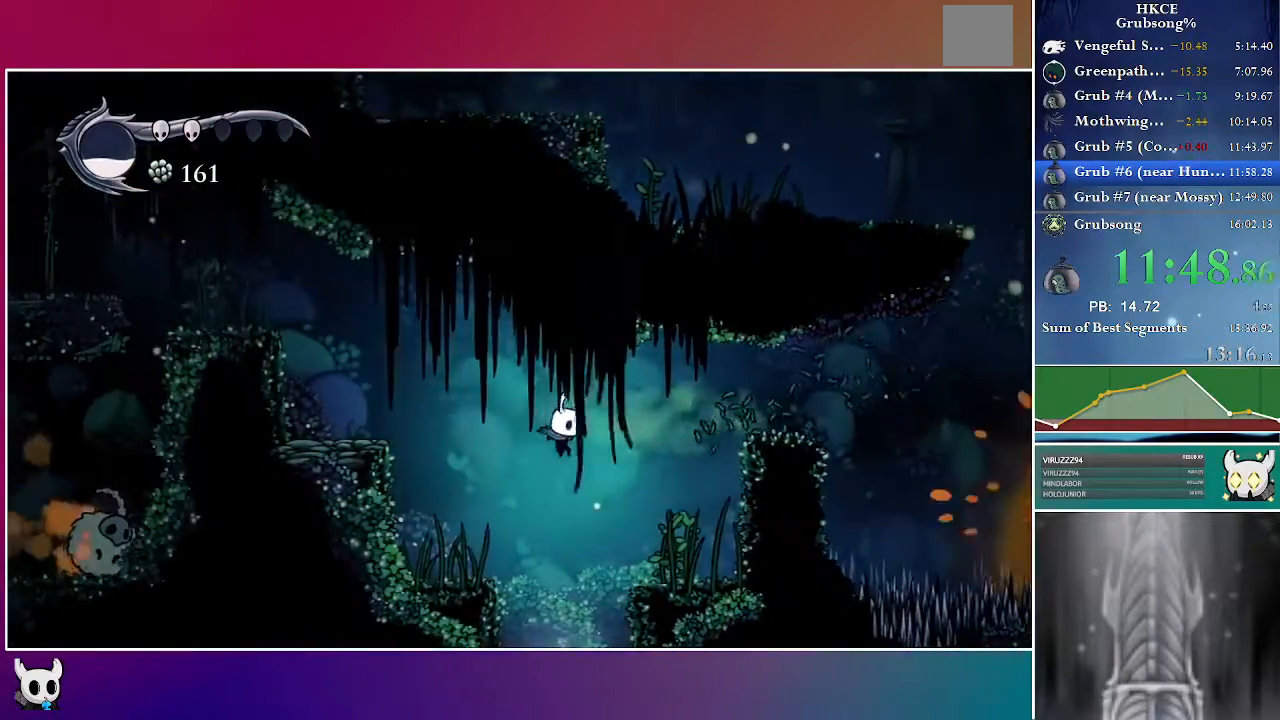
{"dt_ms": 500, "buttons": ["DPAD_LEFT"], "left_stick": "center", "right_stick": "center", "events": [[33, "DPAD_RIGHT", "up"], [433, "DPAD_LEFT", "down"]]}
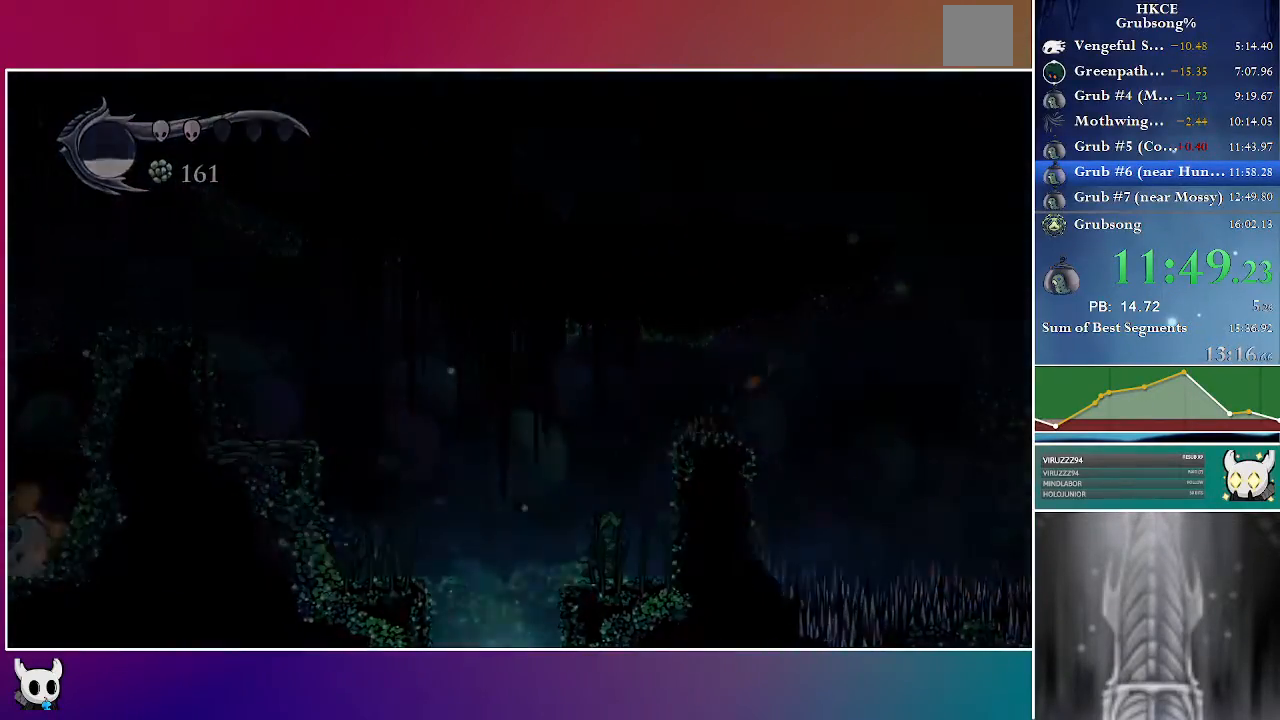
{"dt_ms": 500, "buttons": [], "left_stick": "center", "right_stick": "center", "events": [[183, "DPAD_LEFT", "up"]]}
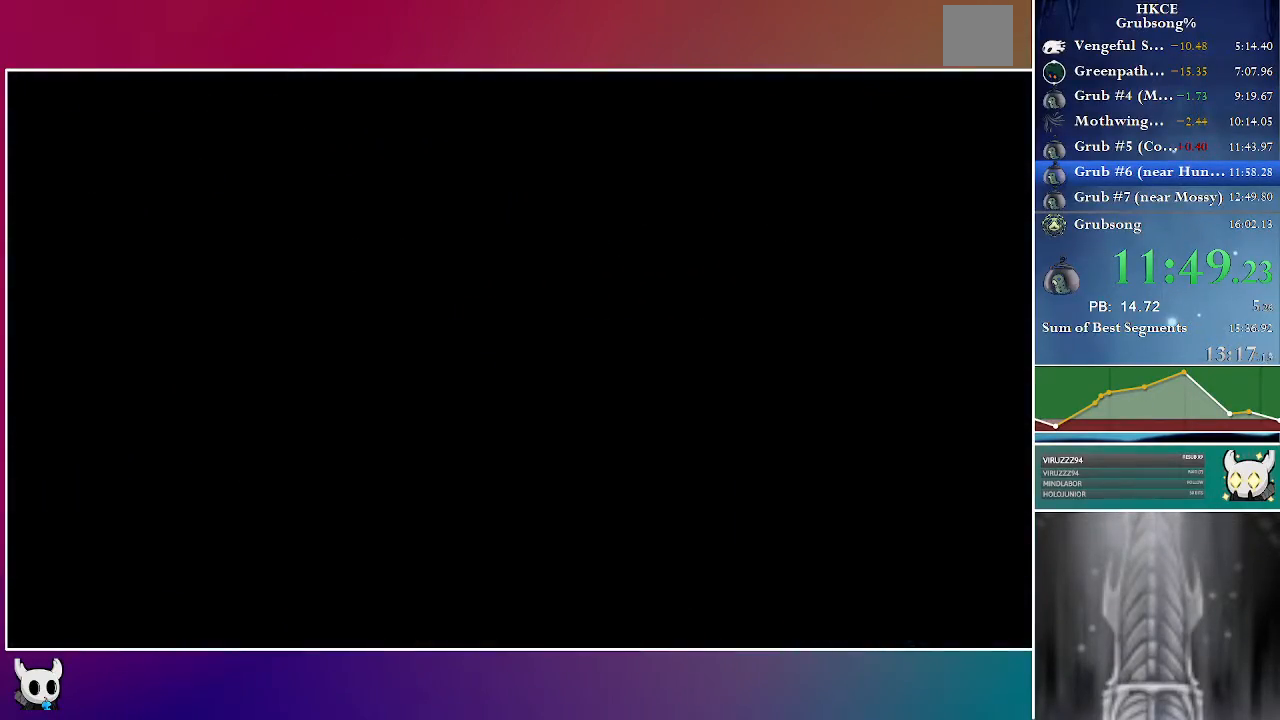
{"dt_ms": 1000, "buttons": ["R2", "DPAD_LEFT"], "left_stick": "center", "right_stick": "center"}
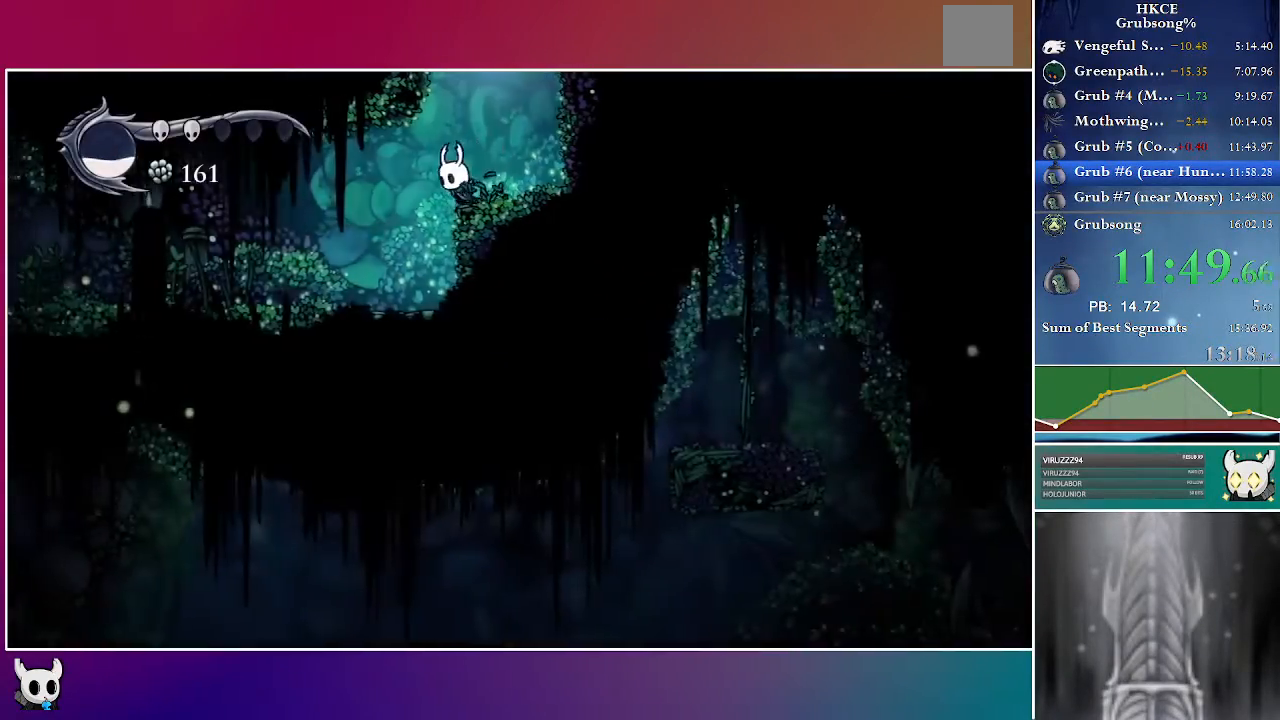
{"dt_ms": 500, "buttons": ["DPAD_LEFT"], "left_stick": "center", "right_stick": "center", "events": [[67, "R2", "up"], [250, "R2", "down"], [400, "R2", "up"]]}